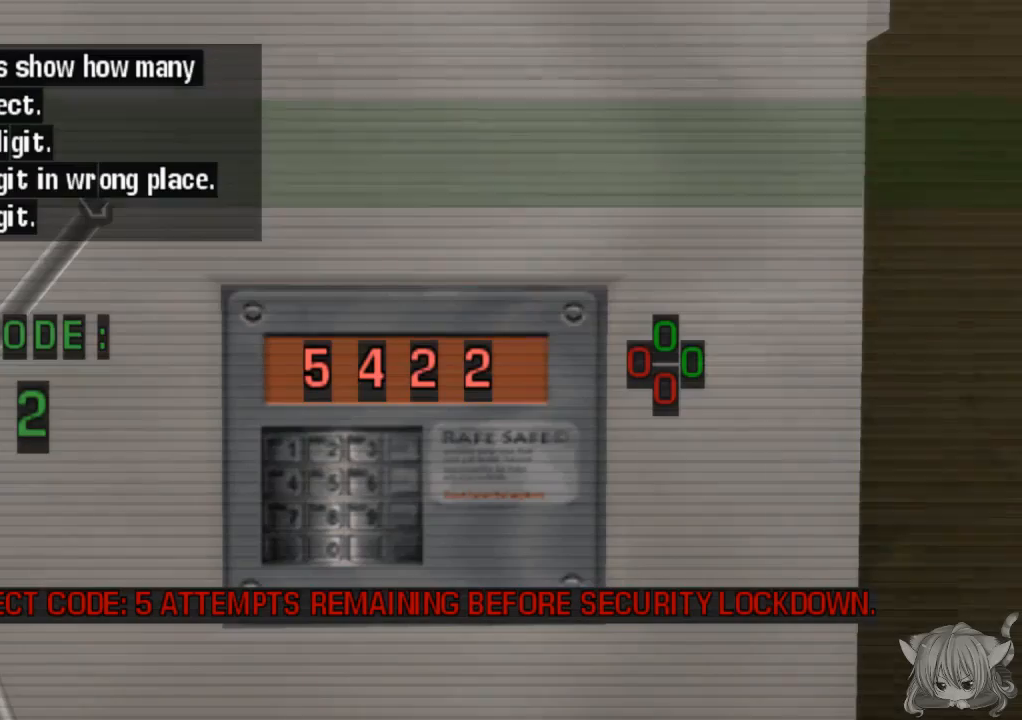
Gameplay with a controller (arcade stick); each line is a JSON object with the inputs held at the frame after it. "events" lists button and stick changes between this image and that frame as [ms after this image, input, new state], when the widget could be followed in between. Not read: L3 R3.
{"buttons": [], "left_stick": "right", "events": [[450, "left_stick", "right"]]}
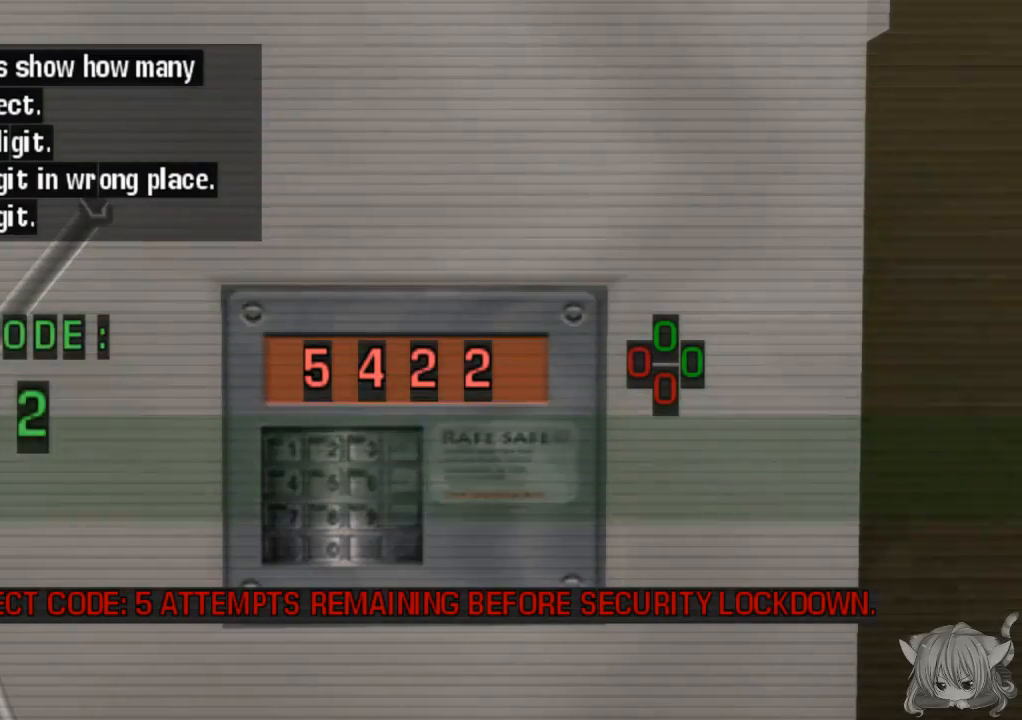
{"buttons": [], "left_stick": "center", "events": [[67, "left_stick", "center"], [267, "left_stick", "right"], [433, "left_stick", "center"]]}
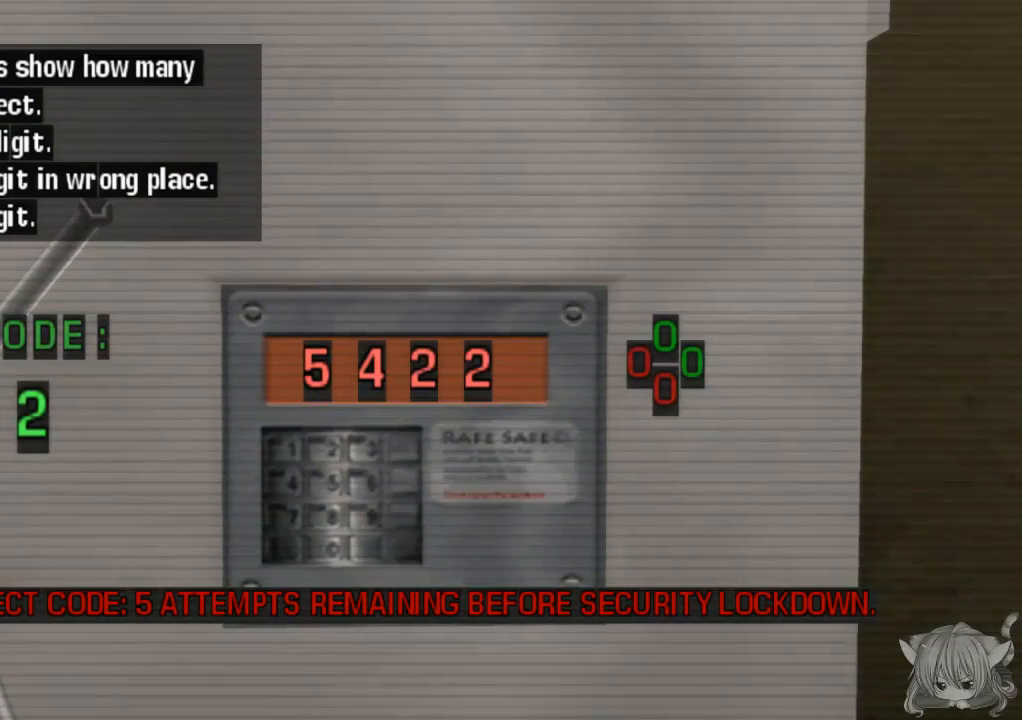
{"buttons": [], "left_stick": "center", "events": []}
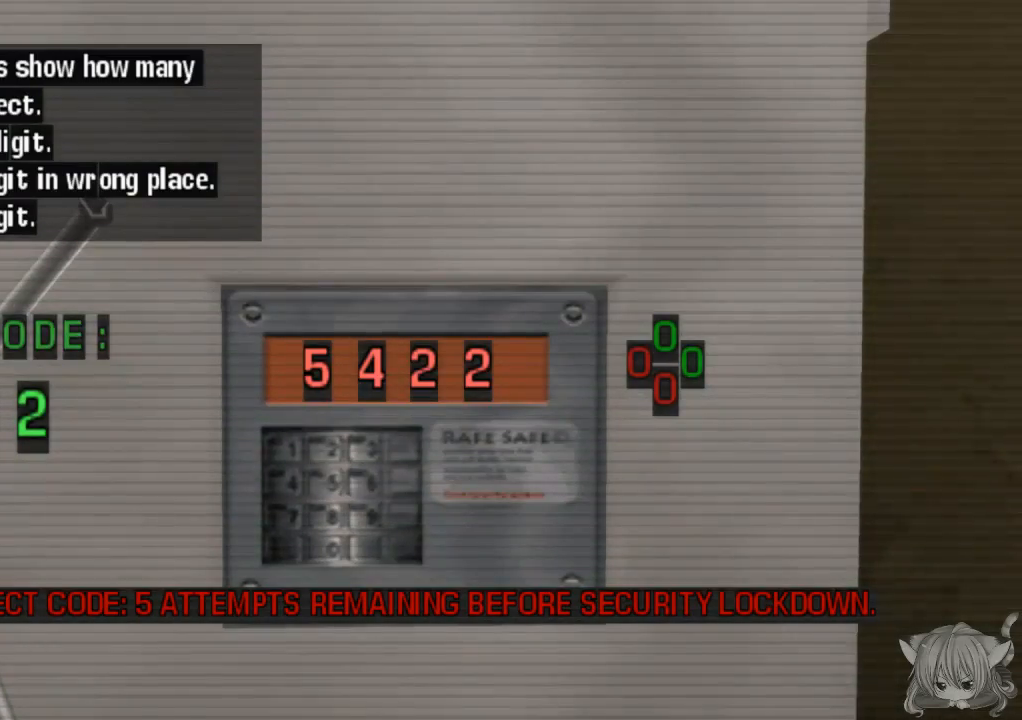
{"buttons": [], "left_stick": "center", "events": [[267, "left_stick", "left"], [433, "left_stick", "center"]]}
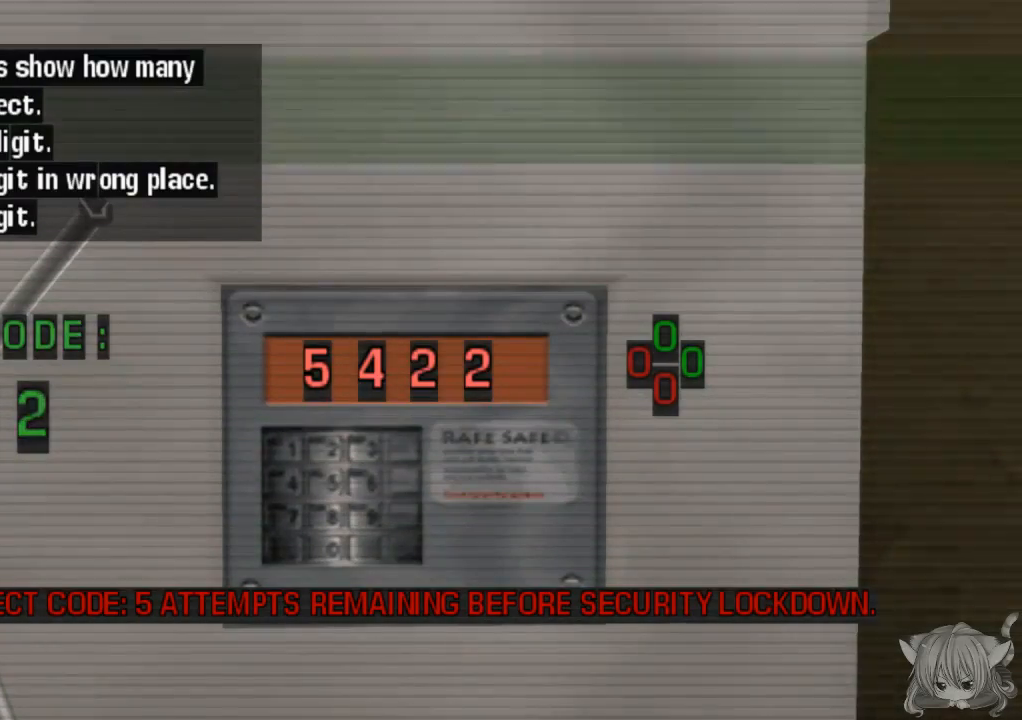
{"buttons": [], "left_stick": "right", "events": [[33, "left_stick", "left"], [133, "left_stick", "center"], [283, "left_stick", "right"], [383, "left_stick", "center"], [483, "left_stick", "right"]]}
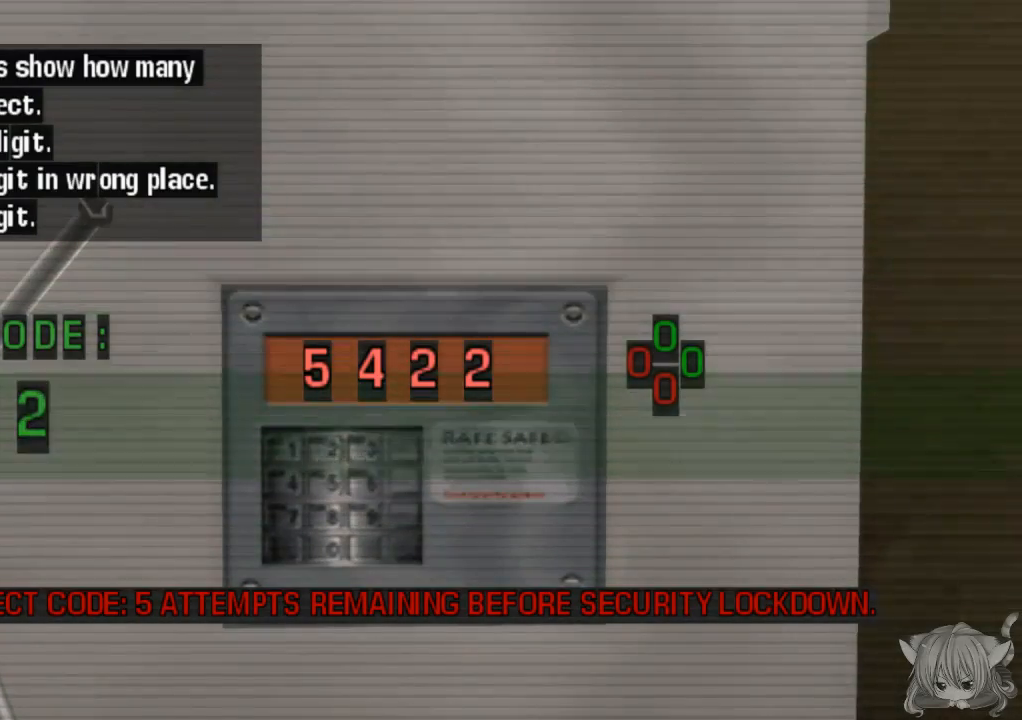
{"buttons": [], "left_stick": "center", "events": [[133, "left_stick", "center"], [367, "left_stick", "up"], [483, "left_stick", "center"]]}
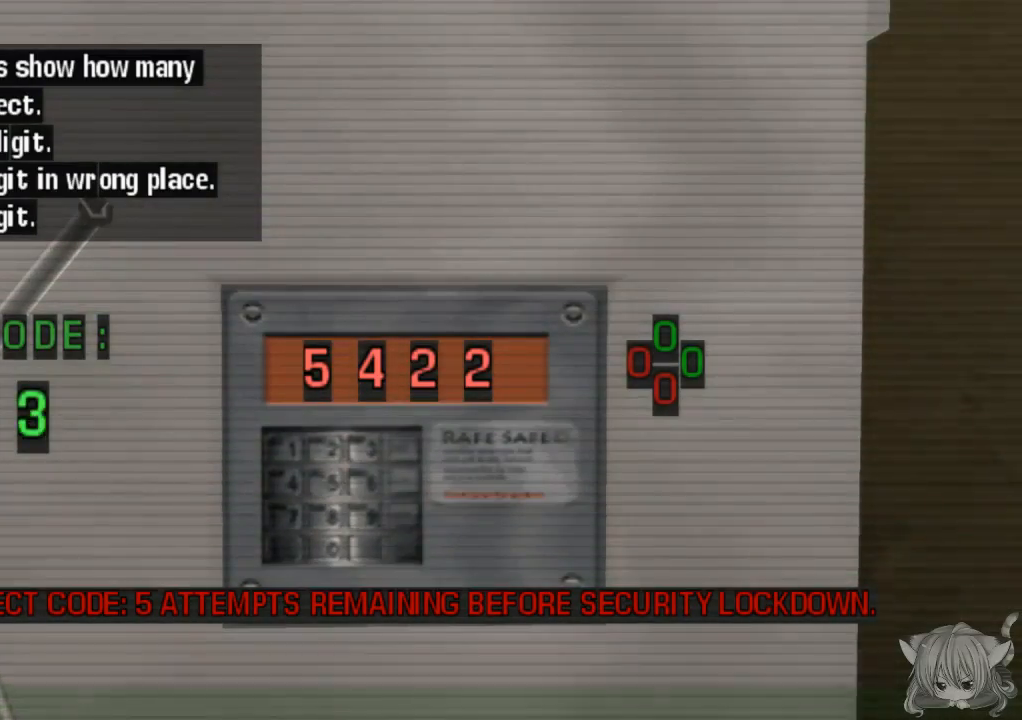
{"buttons": [], "left_stick": "up", "events": [[133, "left_stick", "up"], [200, "left_stick", "center"], [283, "left_stick", "up"], [400, "left_stick", "center"], [500, "left_stick", "up"]]}
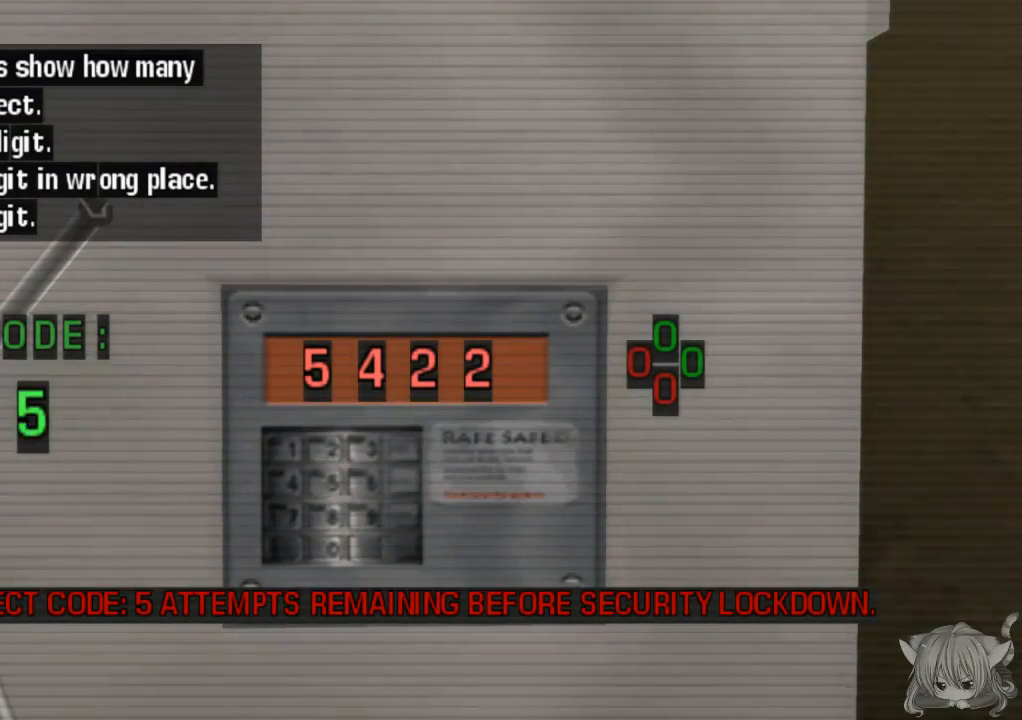
{"buttons": [], "left_stick": "center", "events": [[50, "left_stick", "center"], [150, "left_stick", "up"], [250, "left_stick", "center"], [350, "left_stick", "up"], [450, "left_stick", "center"]]}
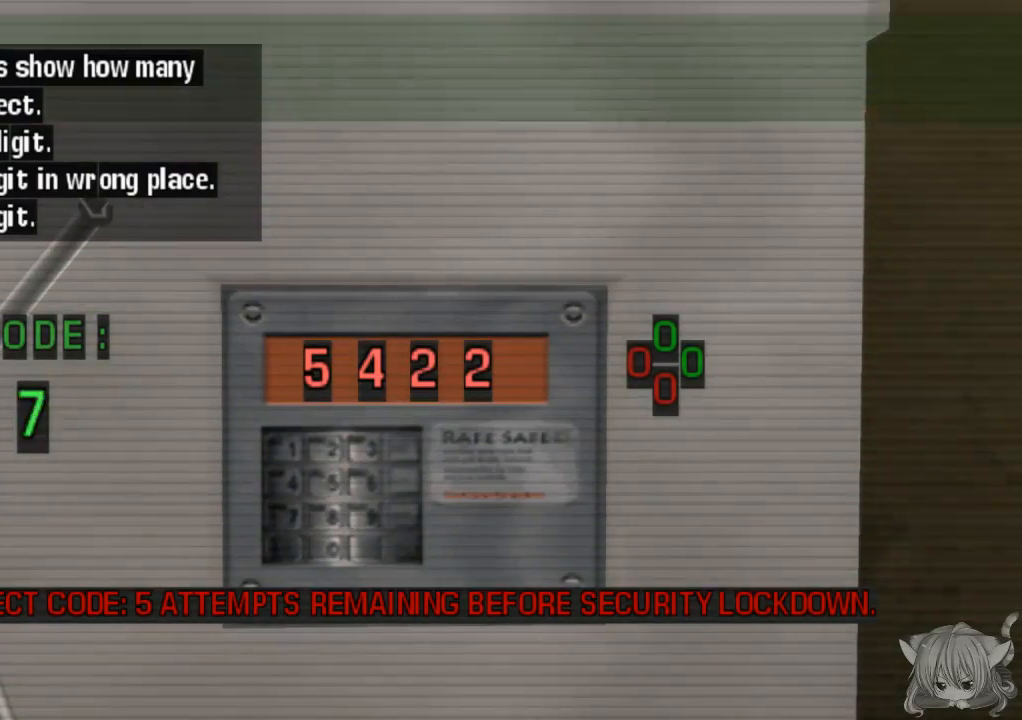
{"buttons": [], "left_stick": "center", "events": [[100, "left_stick", "up"], [250, "left_stick", "center"]]}
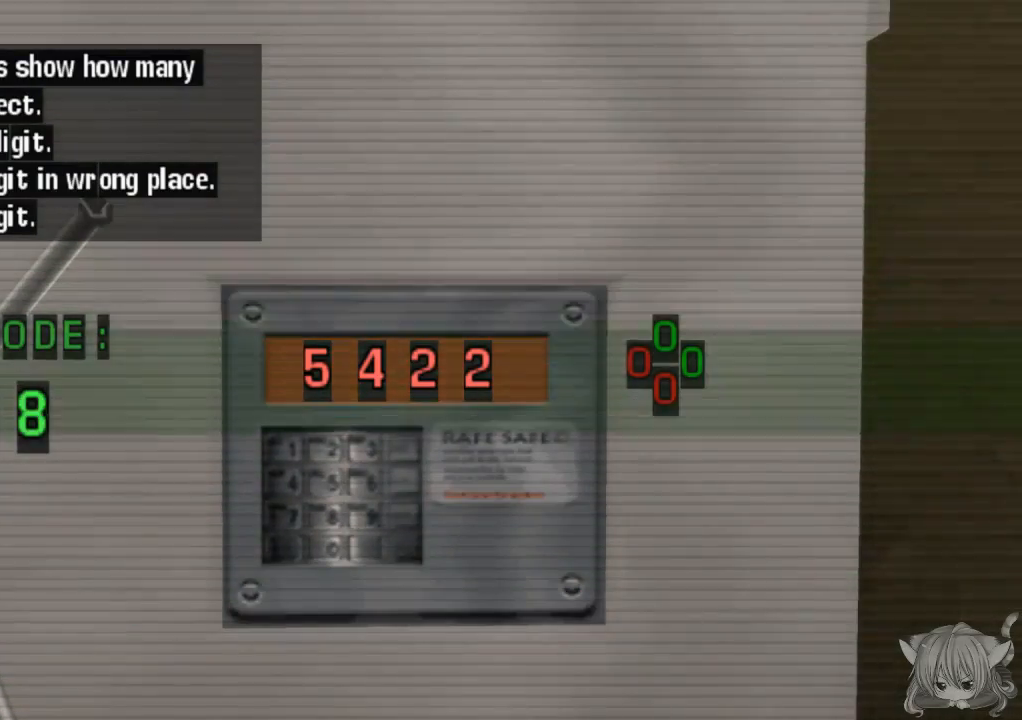
{"buttons": [], "left_stick": "left", "events": [[233, "left_stick", "left"], [350, "left_stick", "center"], [450, "left_stick", "left"]]}
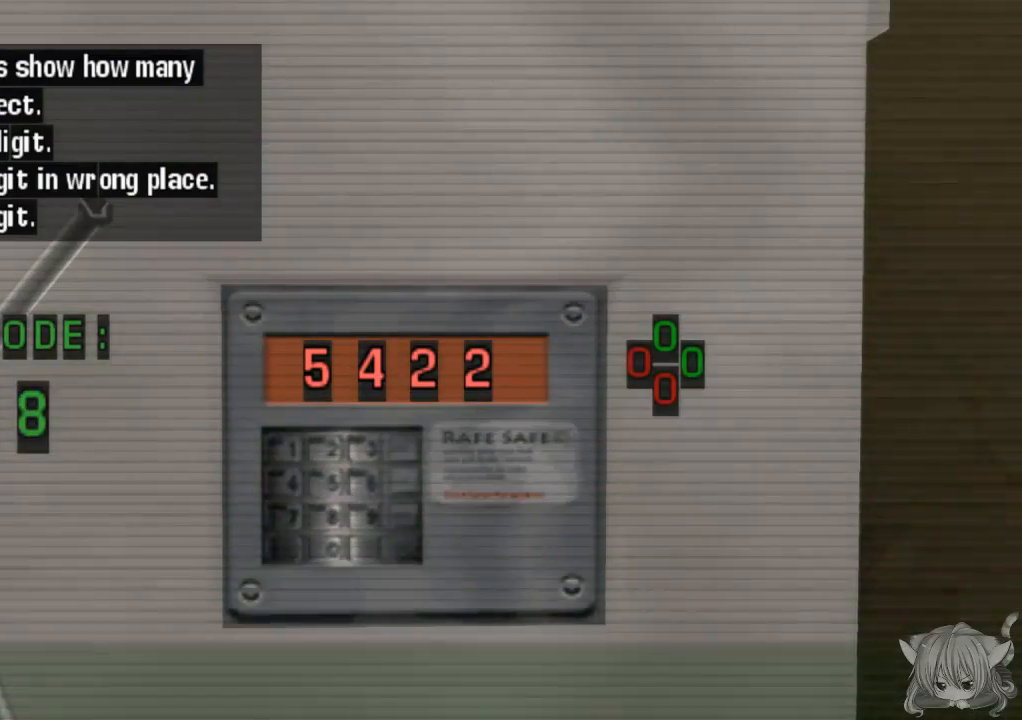
{"buttons": [], "left_stick": "center", "events": [[50, "left_stick", "center"], [150, "left_stick", "left"], [300, "left_stick", "center"]]}
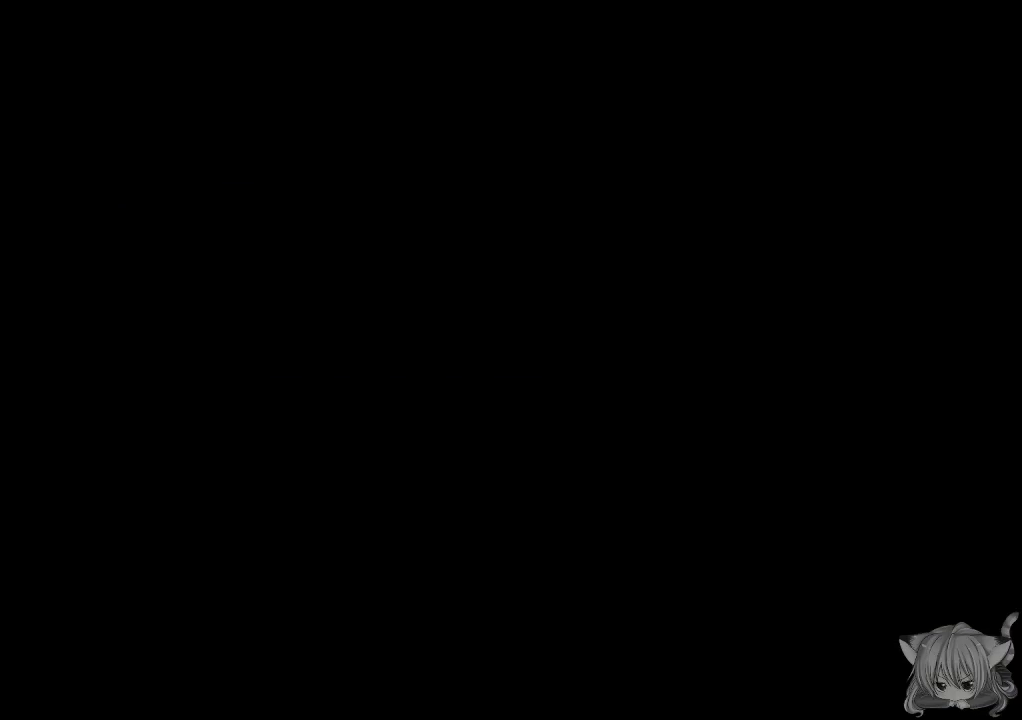
{"buttons": [], "left_stick": "center", "events": []}
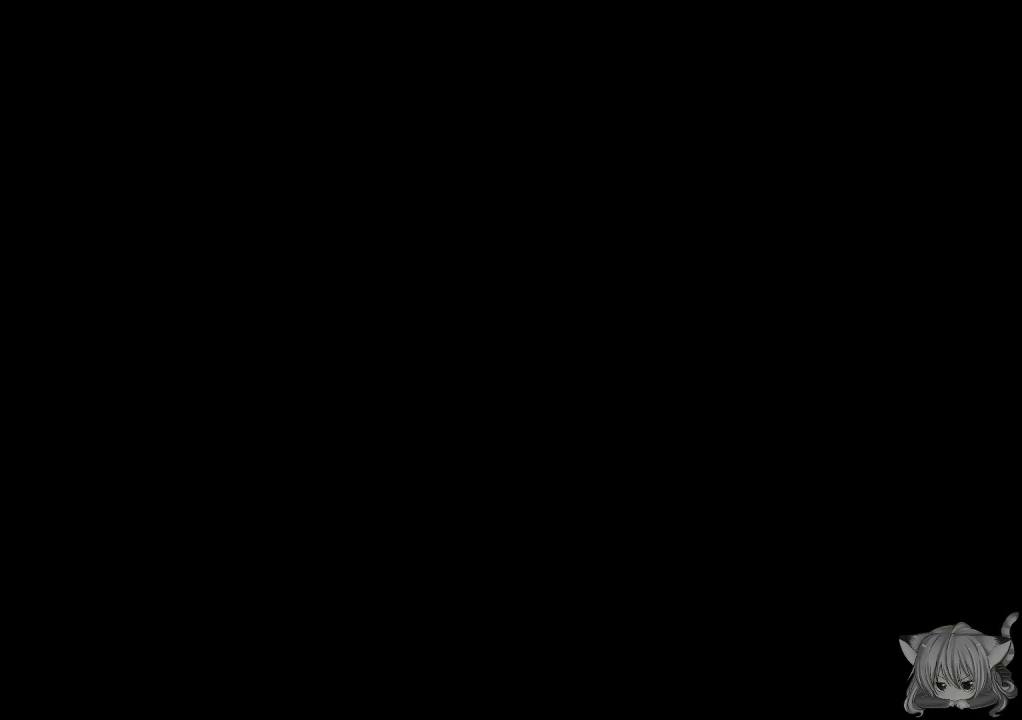
{"buttons": [], "left_stick": "center", "events": []}
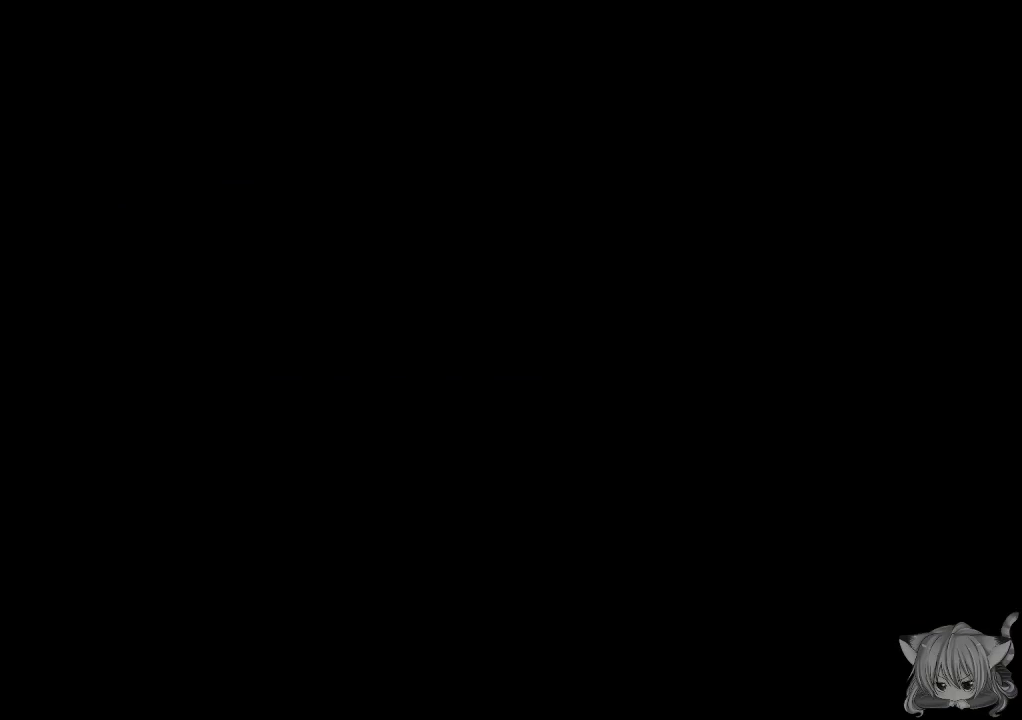
{"buttons": [], "left_stick": "center", "events": []}
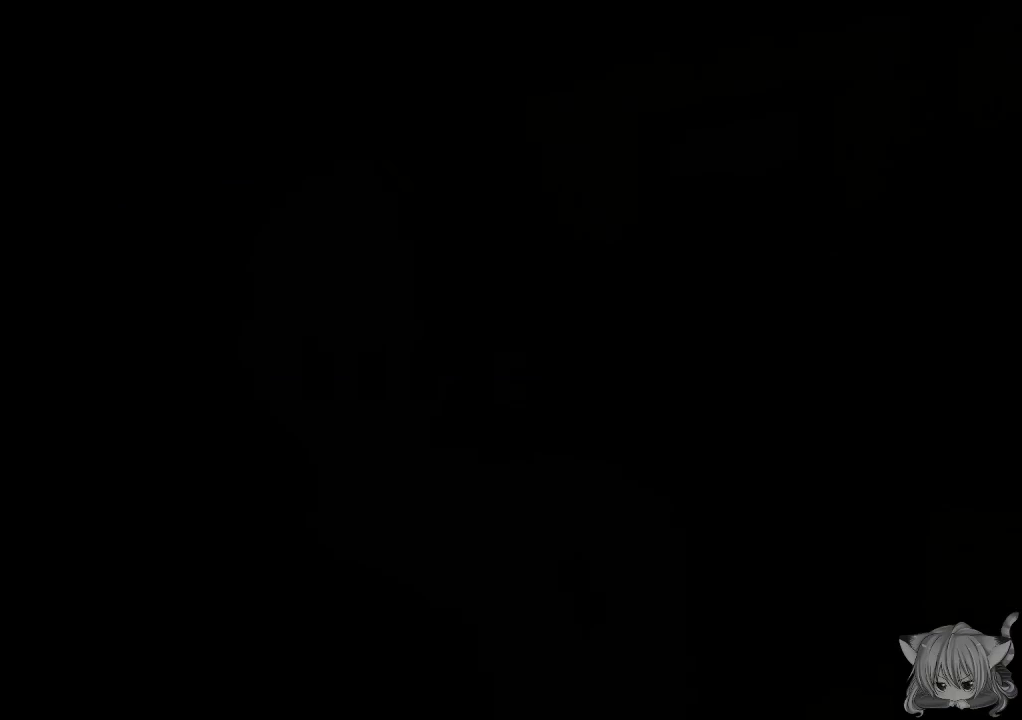
{"buttons": [], "left_stick": "center", "events": []}
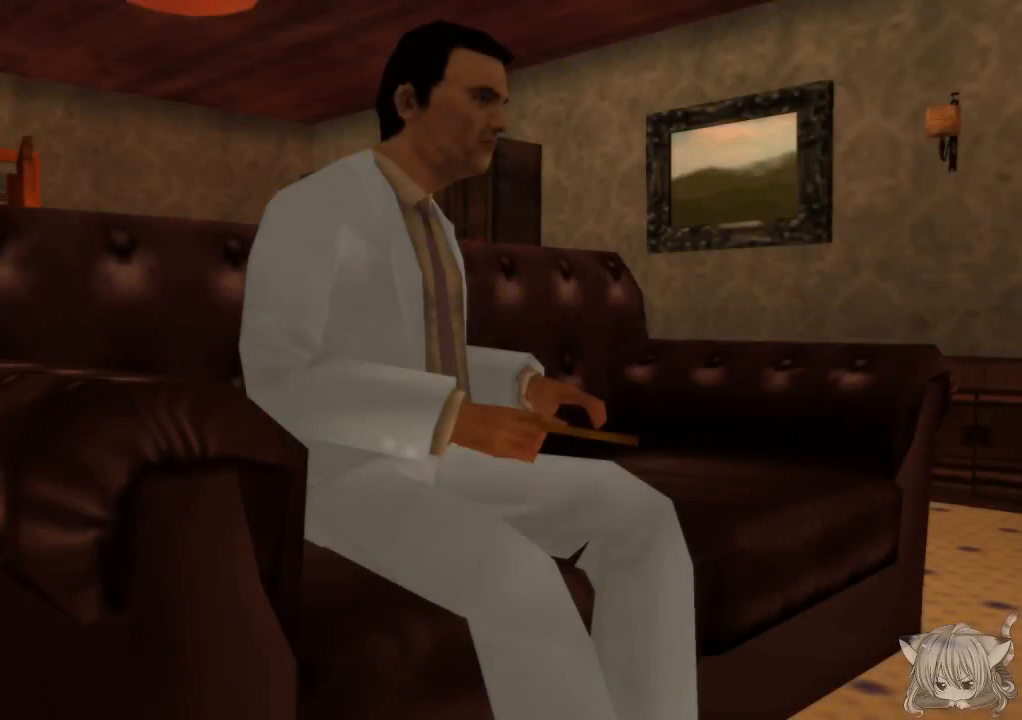
{"buttons": [], "left_stick": "center", "events": []}
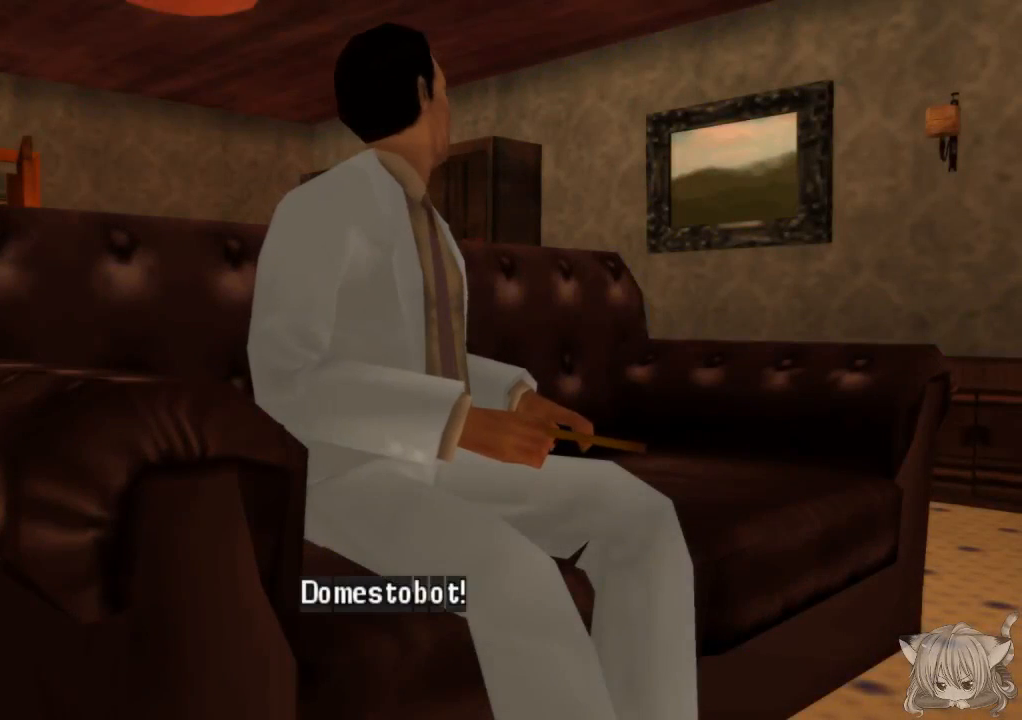
{"buttons": [], "left_stick": "center", "events": []}
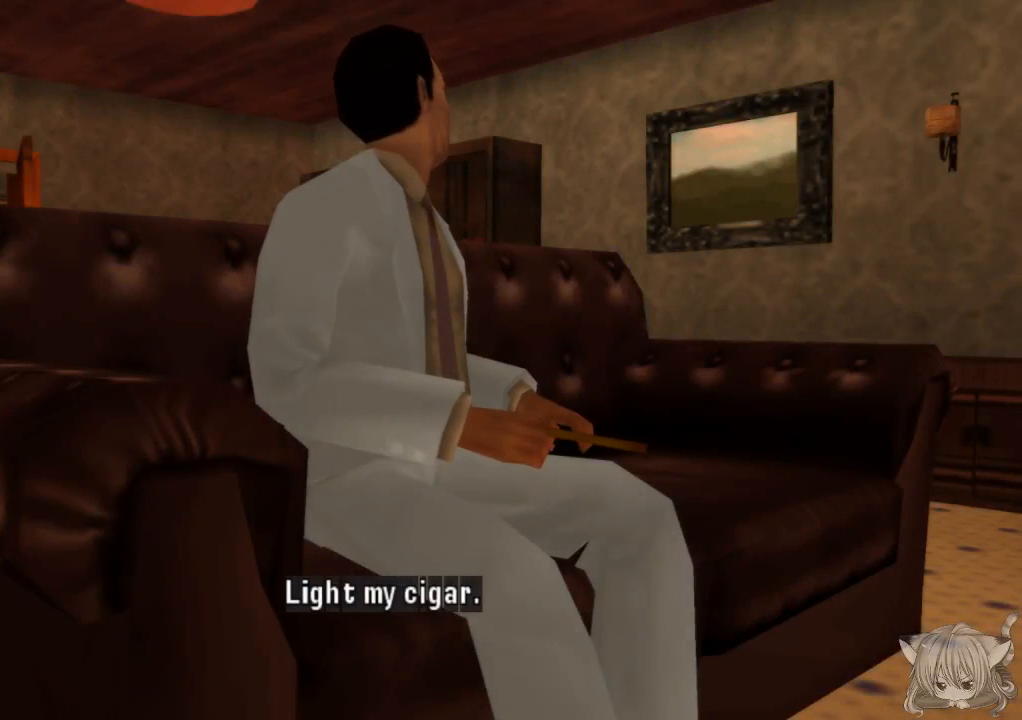
{"buttons": [], "left_stick": "center", "events": []}
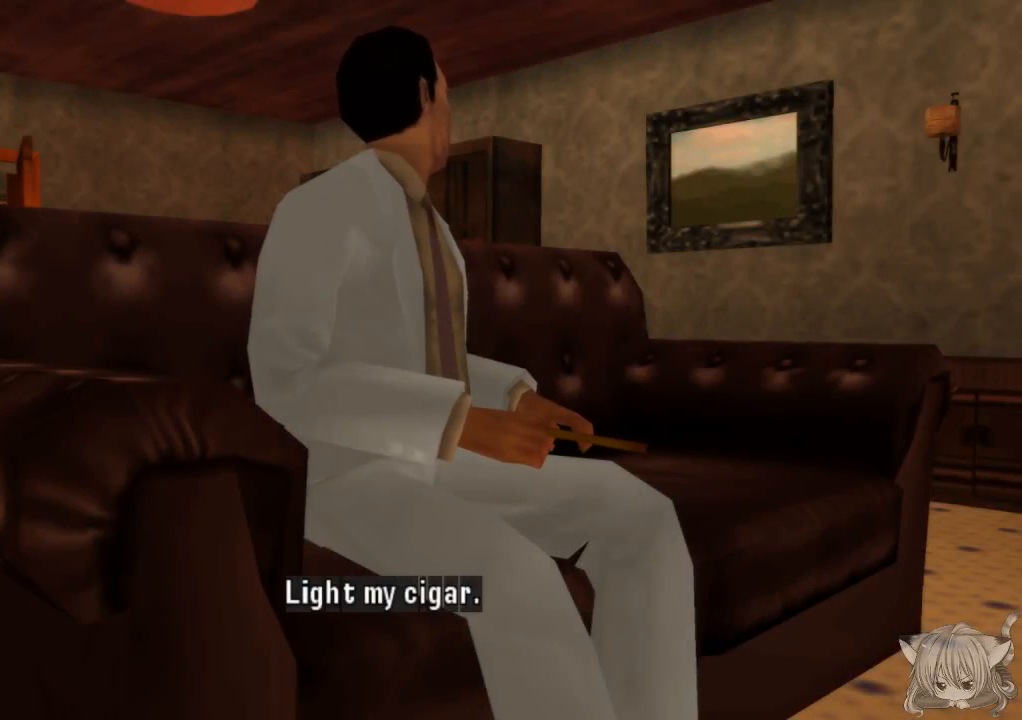
{"buttons": [], "left_stick": "center", "events": []}
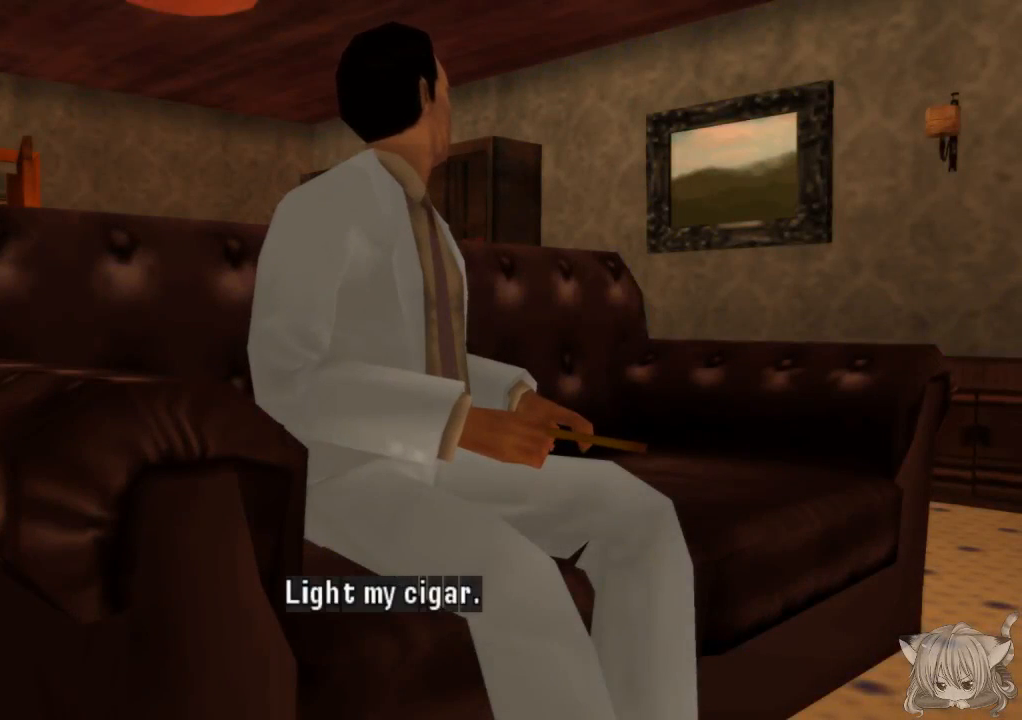
{"buttons": [], "left_stick": "center", "events": []}
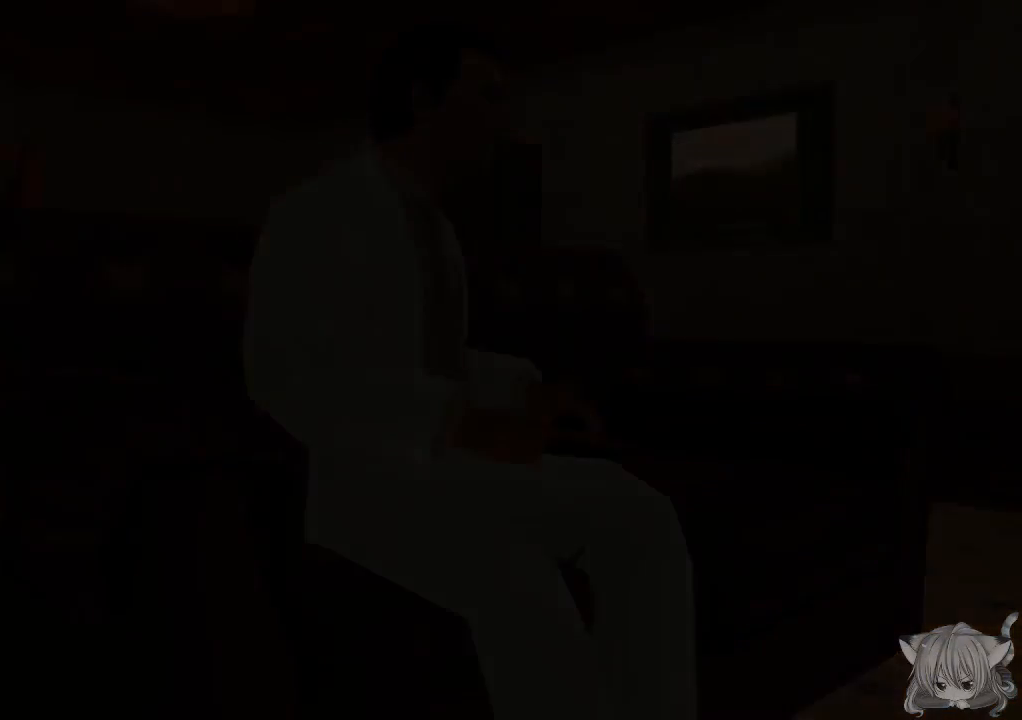
{"buttons": ["CROSS"], "left_stick": "center", "events": [[217, "CROSS", "down"]]}
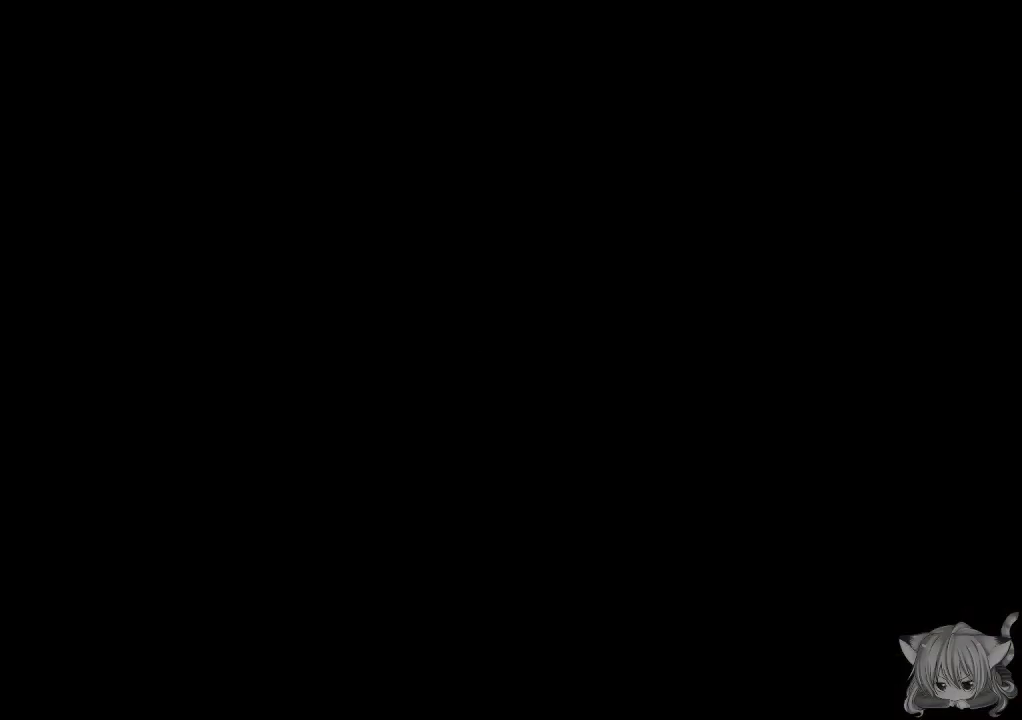
{"buttons": [], "left_stick": "center", "events": [[183, "CROSS", "up"]]}
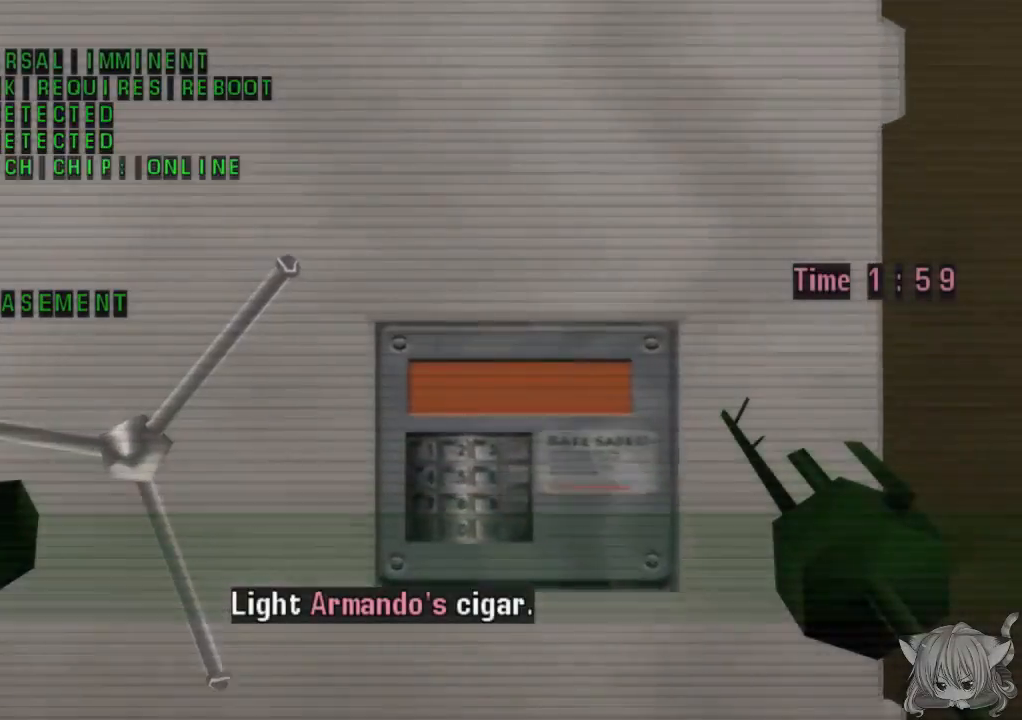
{"buttons": ["SQUARE"], "left_stick": "right", "events": [[117, "SQUARE", "down"], [450, "left_stick", "right"]]}
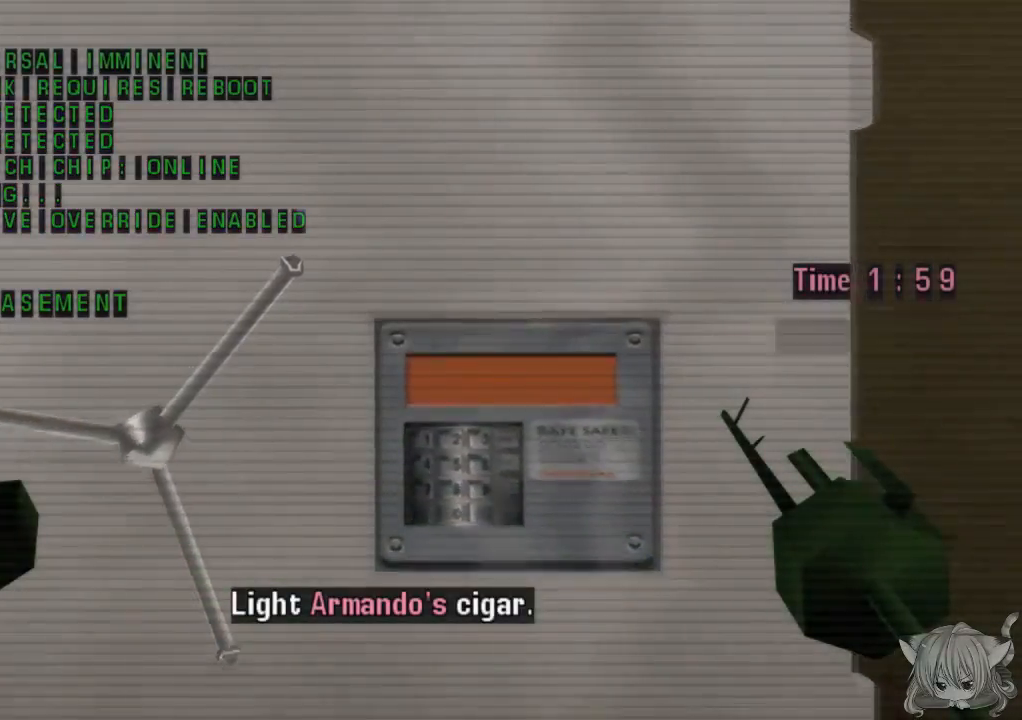
{"buttons": ["SQUARE"], "left_stick": "right", "events": []}